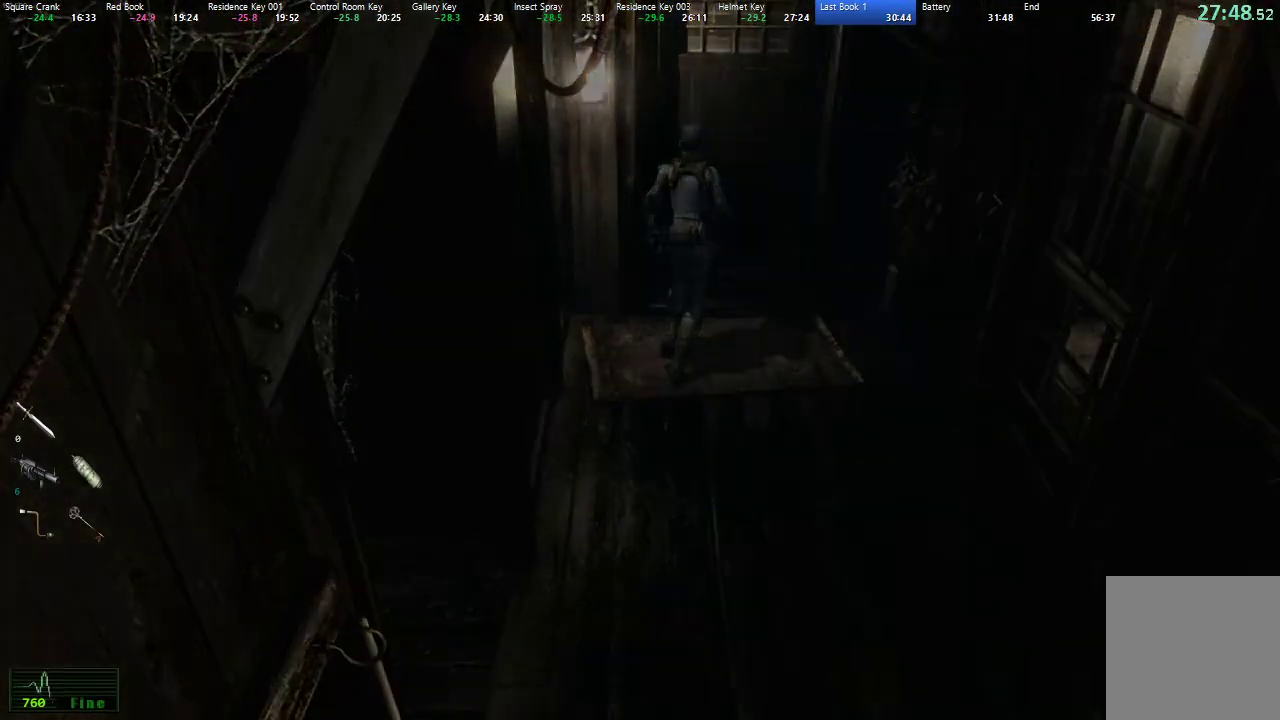
Gameplay with a controller (Xbox layout); each line is a JSON object with the inputs held at the frame after it (dt_ms = milliseconds from this image to that frame). "events" lists button and stick changes between this image and that frame as [ms after this image, input, new state], when the widget could be followed in between. Not read: R1.
{"dt_ms": 500, "buttons": ["X", "DPAD_UP"], "left_stick": "center", "right_stick": "center", "events": [[33, "A", "up"]]}
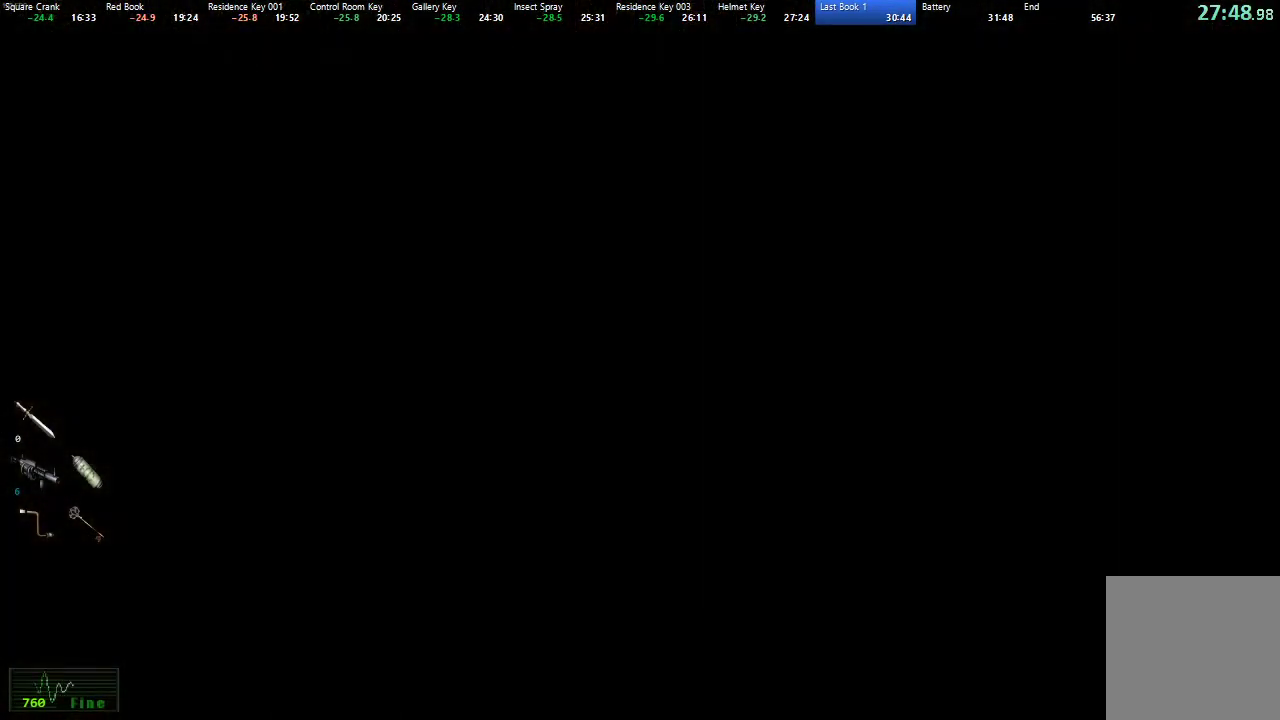
{"dt_ms": 500, "buttons": ["X", "DPAD_UP"], "left_stick": "center", "right_stick": "center", "events": []}
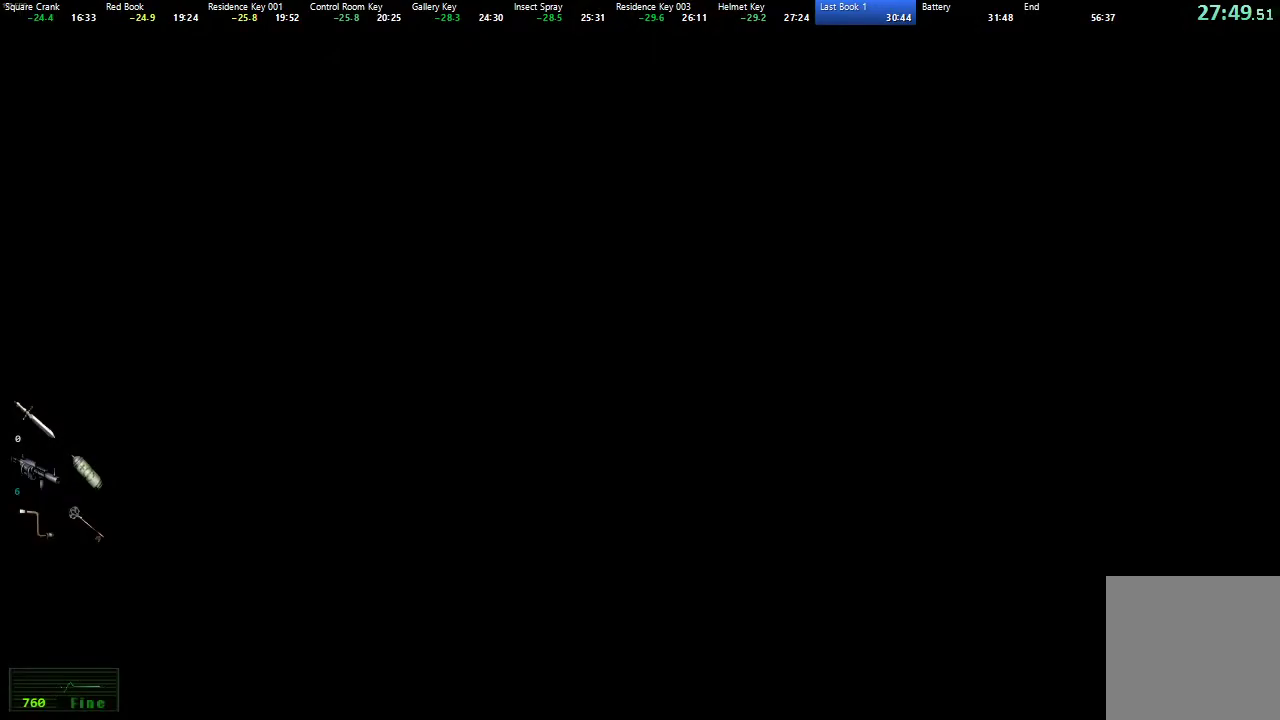
{"dt_ms": 500, "buttons": ["X", "DPAD_UP"], "left_stick": "center", "right_stick": "center", "events": []}
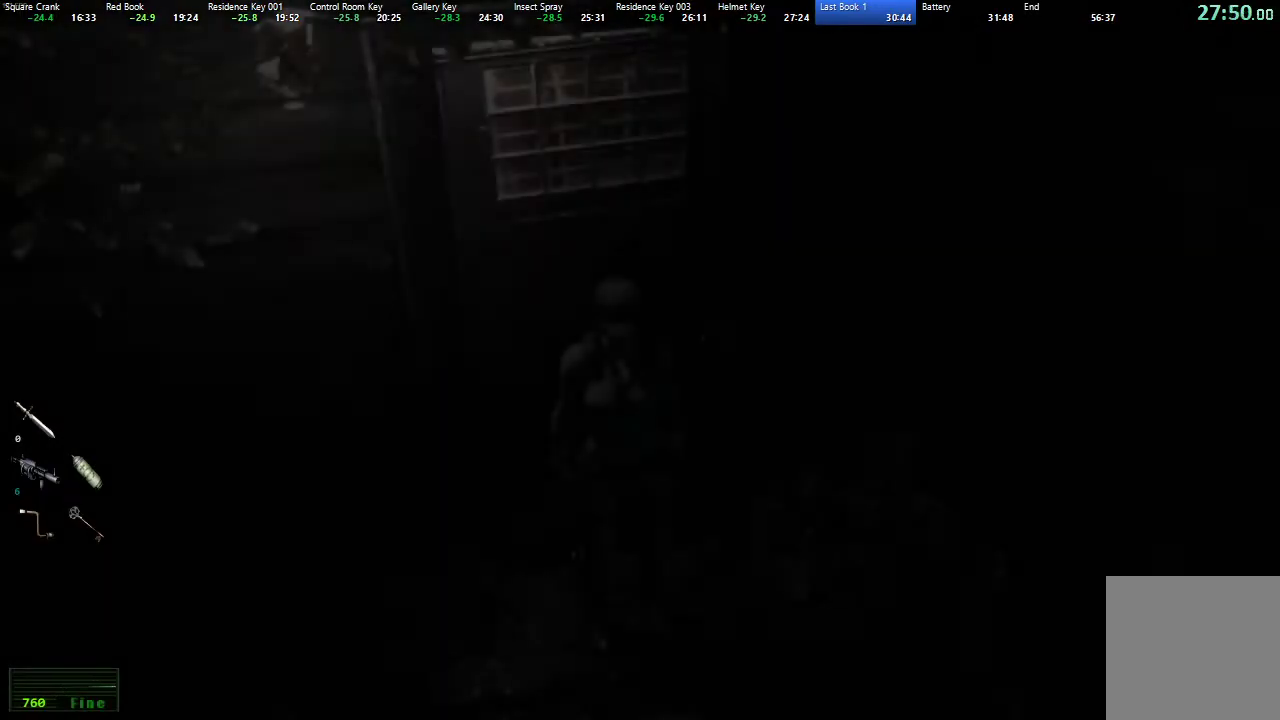
{"dt_ms": 500, "buttons": ["X", "DPAD_UP"], "left_stick": "center", "right_stick": "center", "events": []}
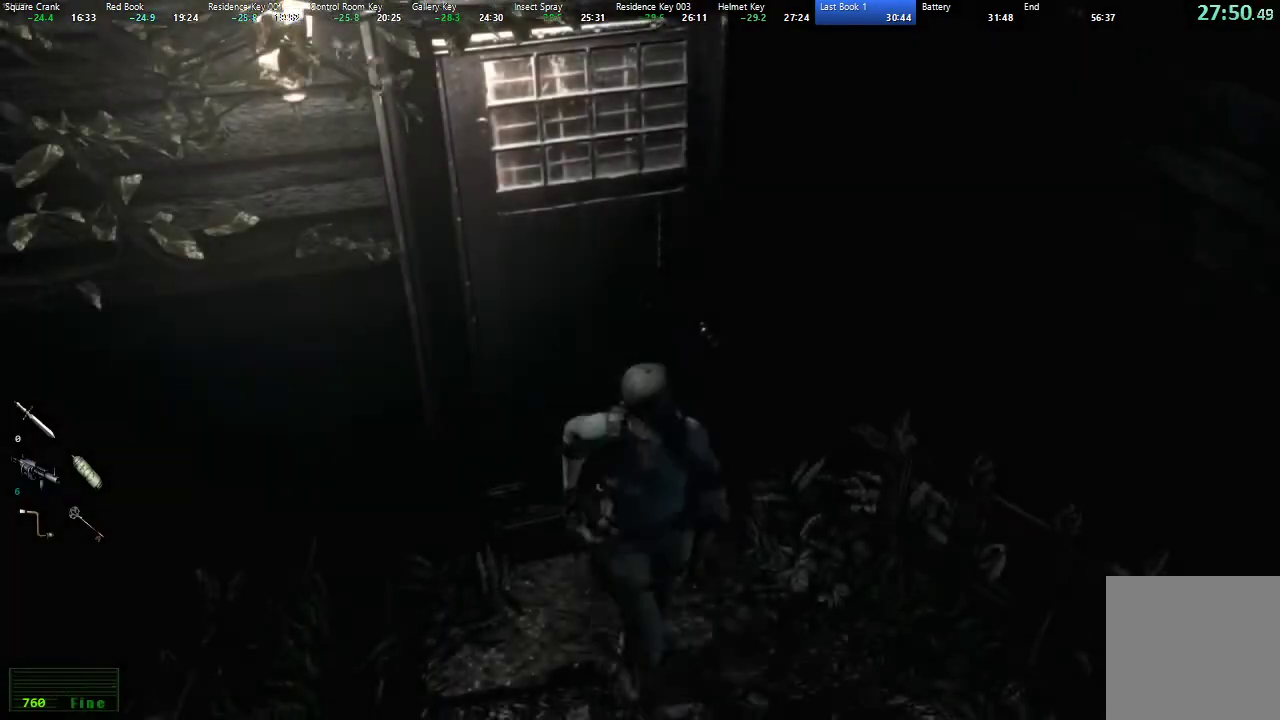
{"dt_ms": 500, "buttons": ["X", "DPAD_UP"], "left_stick": "center", "right_stick": "center", "events": []}
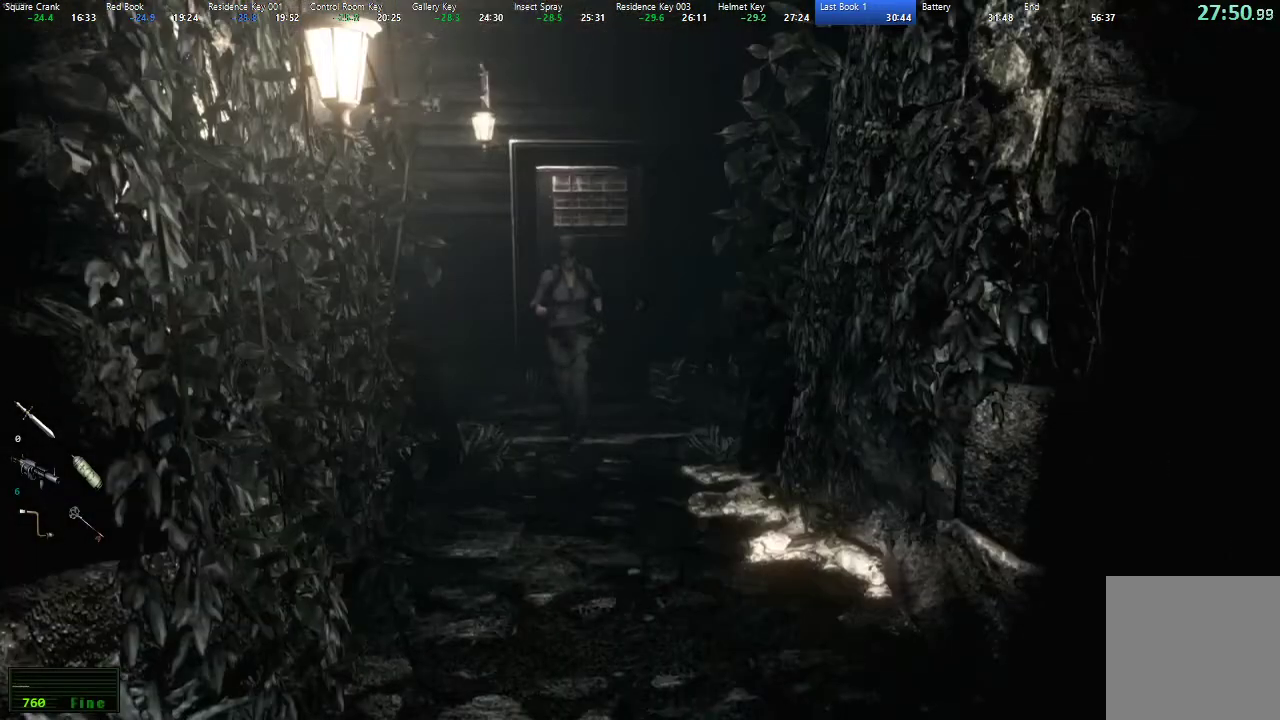
{"dt_ms": 500, "buttons": ["X", "DPAD_UP"], "left_stick": "center", "right_stick": "center", "events": []}
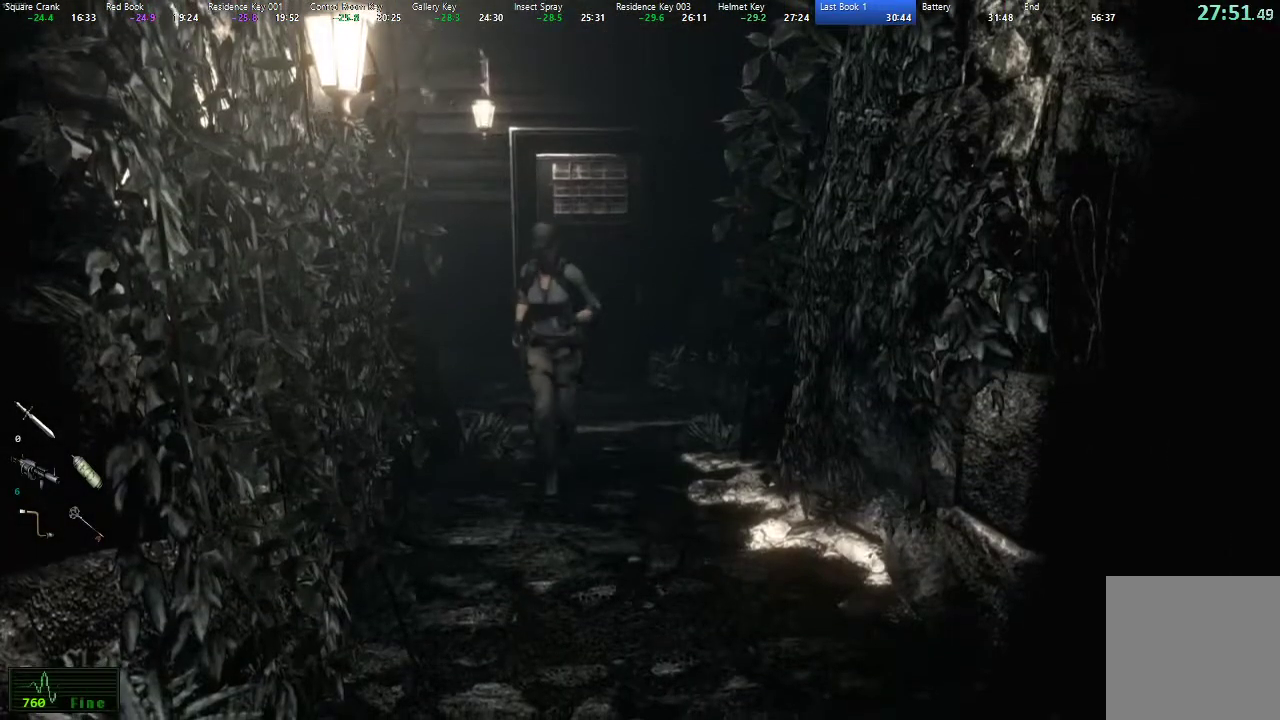
{"dt_ms": 500, "buttons": ["X", "DPAD_UP"], "left_stick": "center", "right_stick": "center", "events": []}
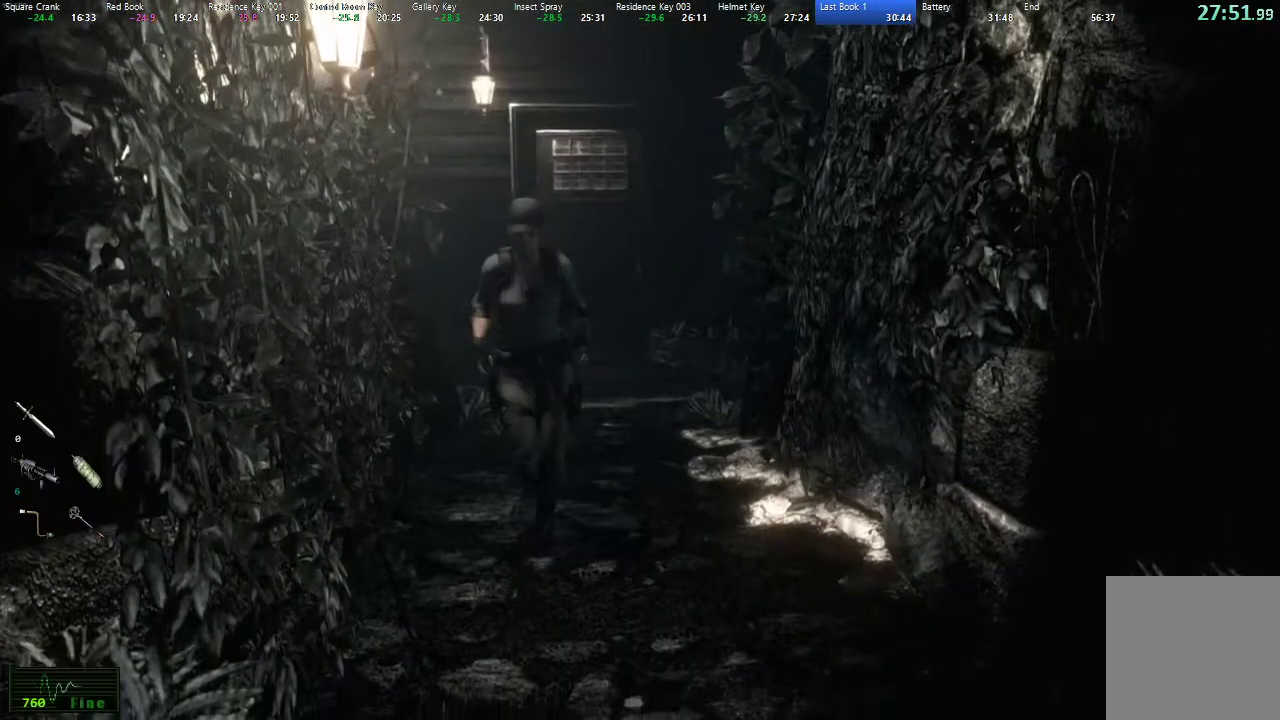
{"dt_ms": 500, "buttons": ["X", "DPAD_UP", "DPAD_LEFT"], "left_stick": "center", "right_stick": "center", "events": [[167, "DPAD_LEFT", "down"], [217, "DPAD_LEFT", "up"], [250, "DPAD_LEFT", "down"], [283, "DPAD_LEFT", "up"], [500, "DPAD_LEFT", "down"]]}
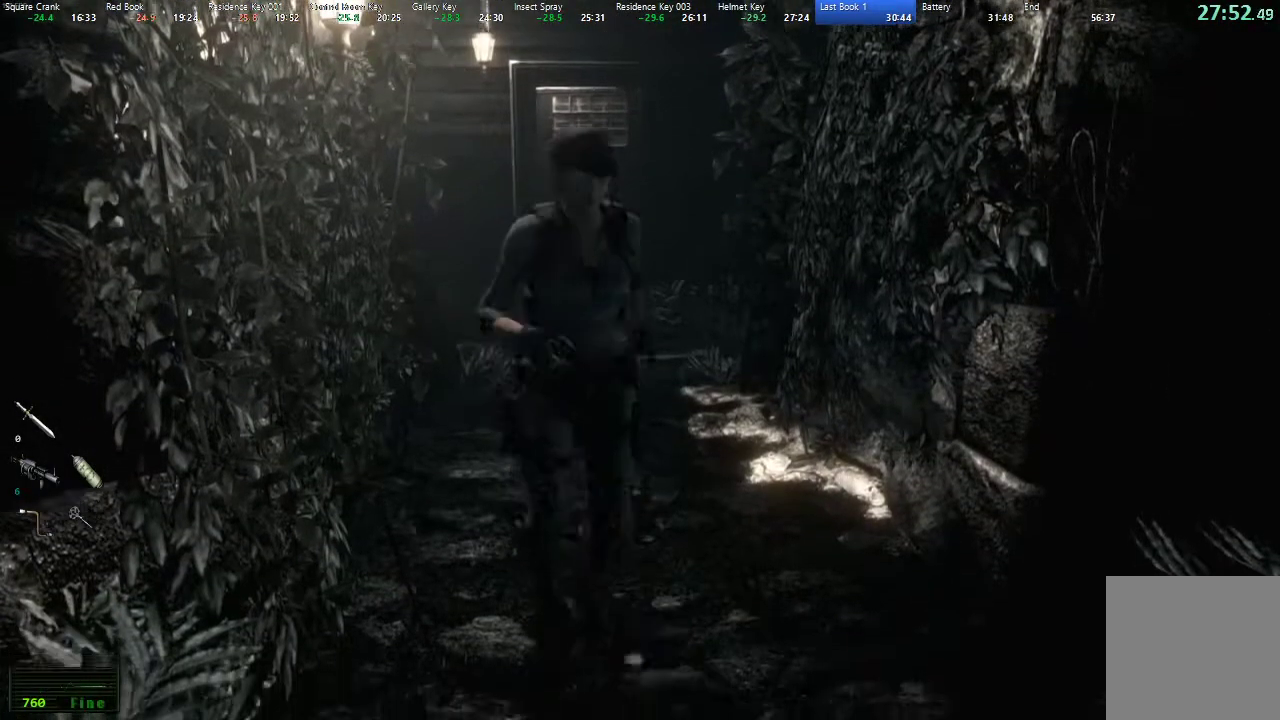
{"dt_ms": 500, "buttons": ["X", "DPAD_UP"], "left_stick": "center", "right_stick": "center", "events": [[183, "DPAD_LEFT", "up"]]}
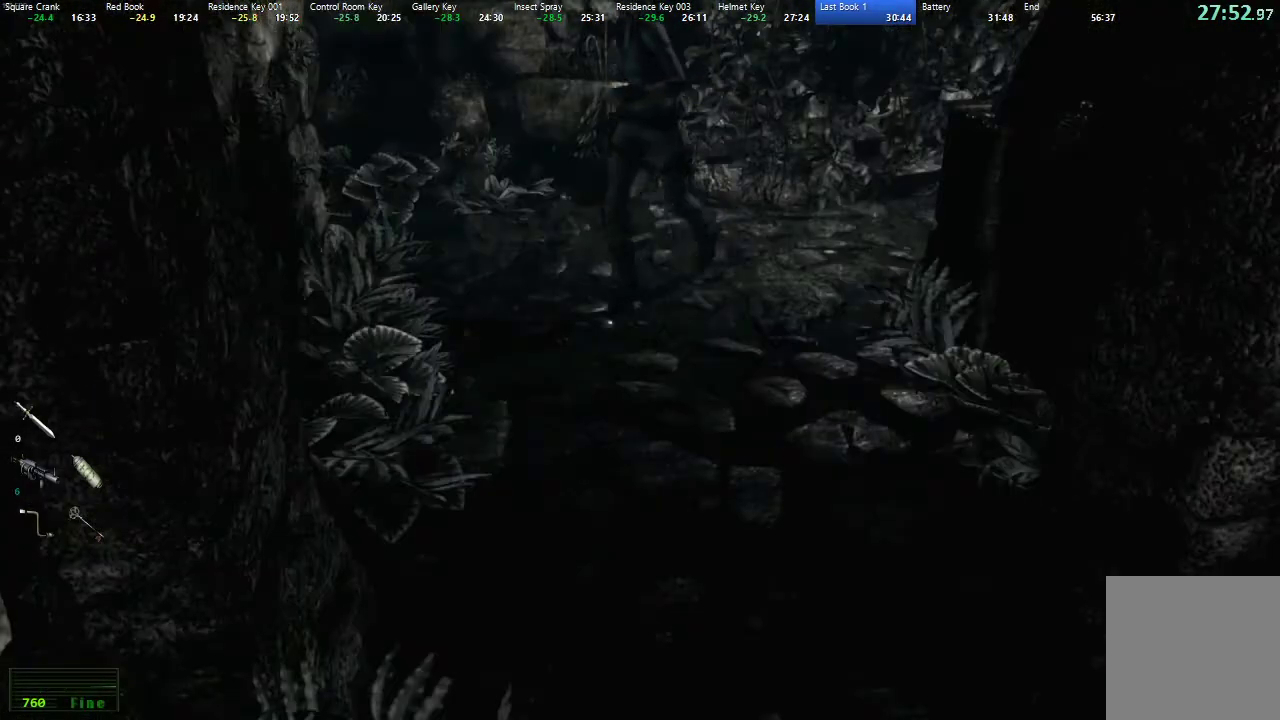
{"dt_ms": 500, "buttons": ["X", "DPAD_UP"], "left_stick": "center", "right_stick": "center", "events": [[33, "DPAD_LEFT", "down"], [300, "DPAD_LEFT", "up"]]}
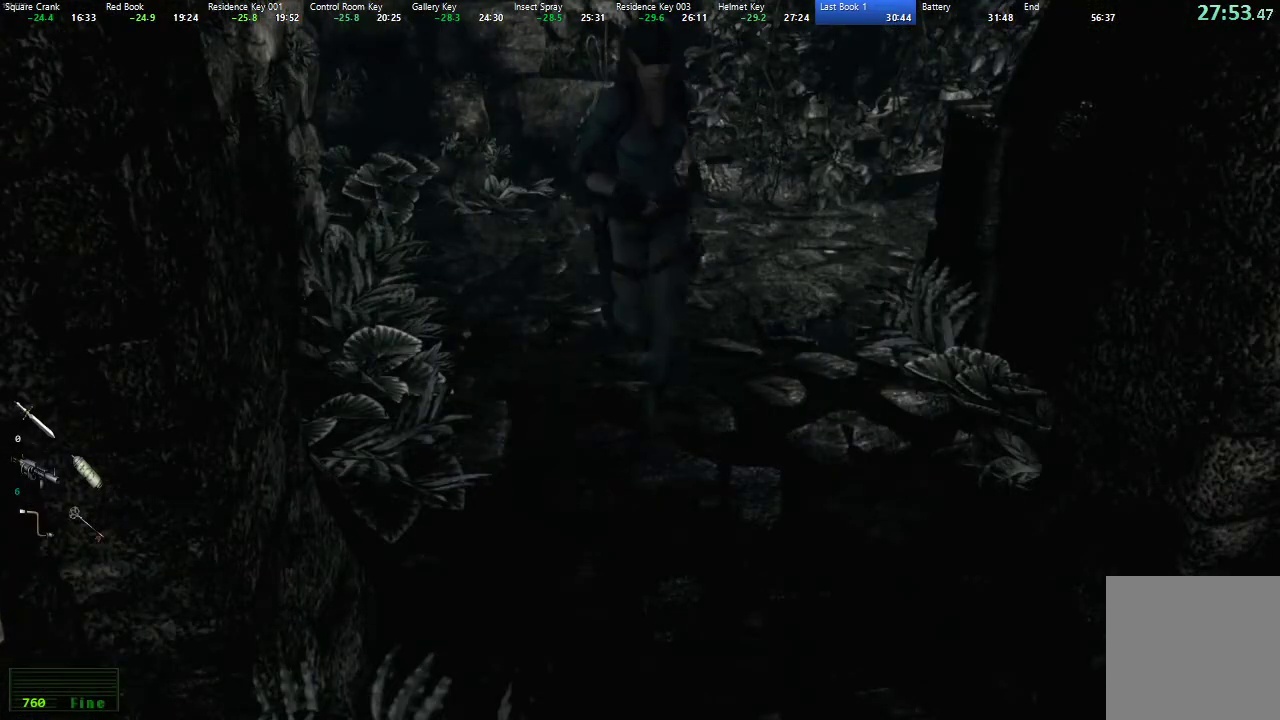
{"dt_ms": 500, "buttons": ["X", "DPAD_UP"], "left_stick": "center", "right_stick": "center", "events": [[317, "DPAD_RIGHT", "down"], [383, "DPAD_RIGHT", "up"]]}
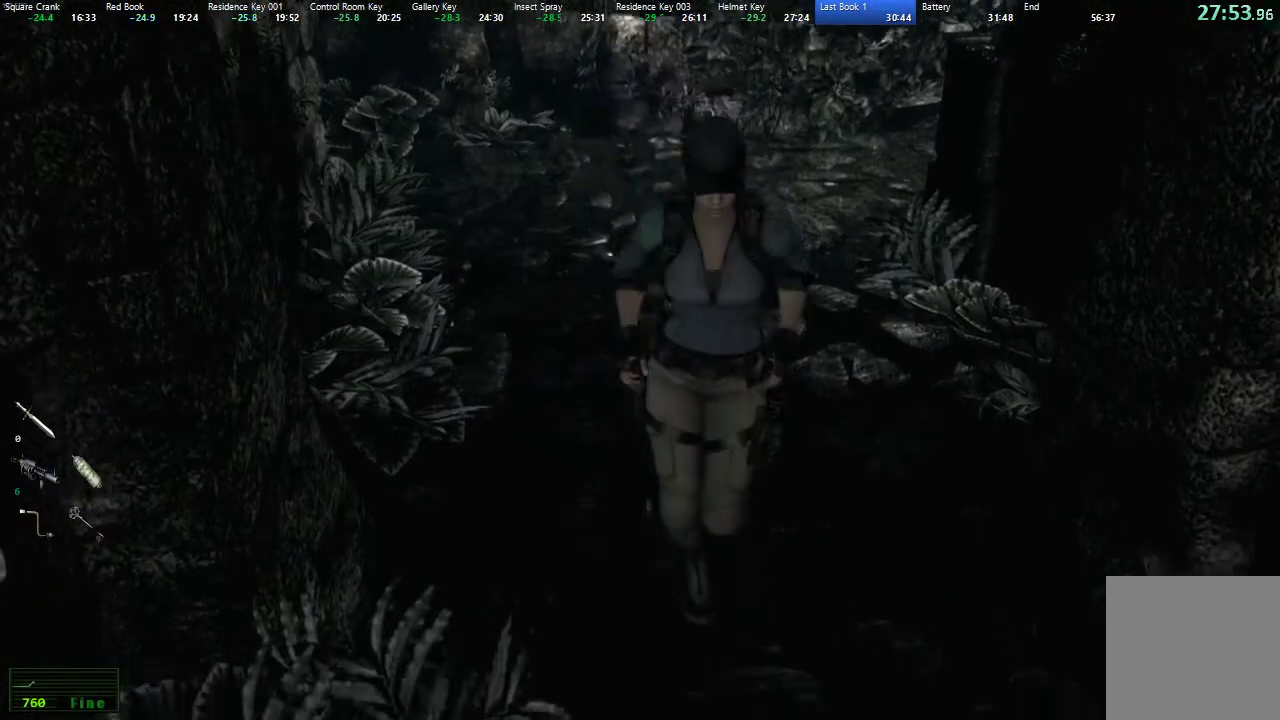
{"dt_ms": 500, "buttons": ["X", "DPAD_UP"], "left_stick": "center", "right_stick": "center", "events": []}
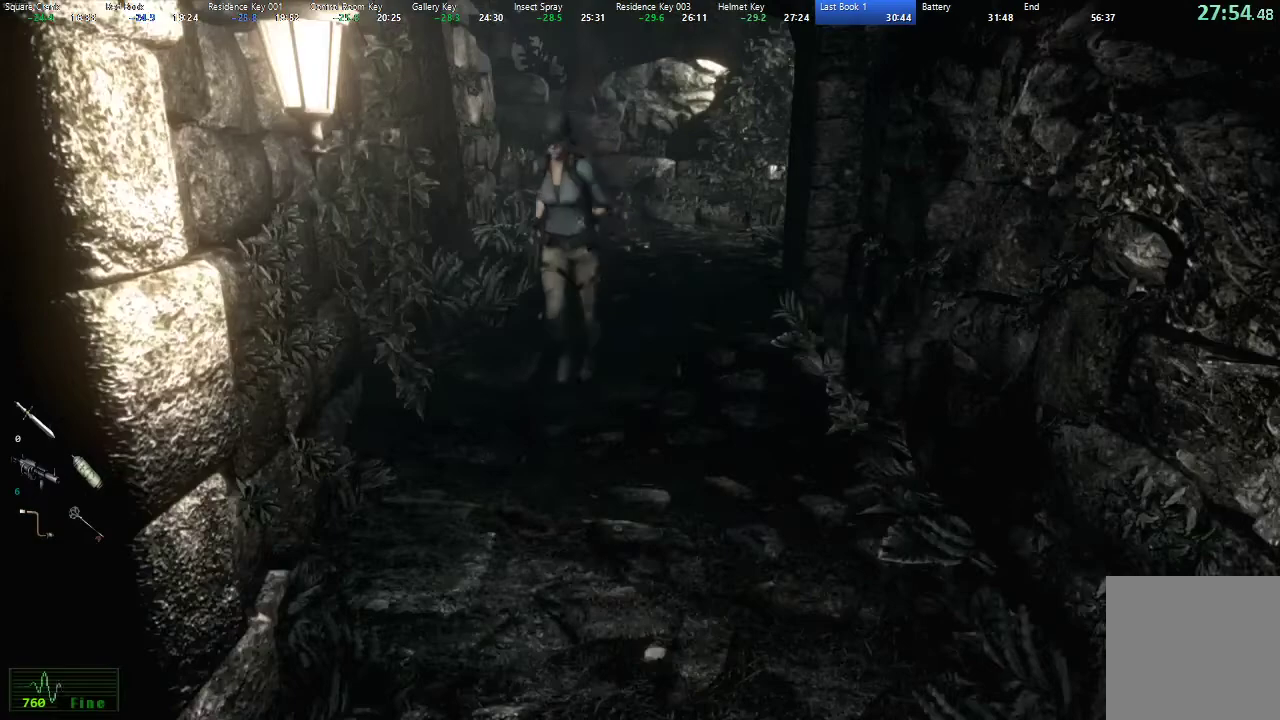
{"dt_ms": 500, "buttons": ["X", "DPAD_UP"], "left_stick": "center", "right_stick": "center", "events": []}
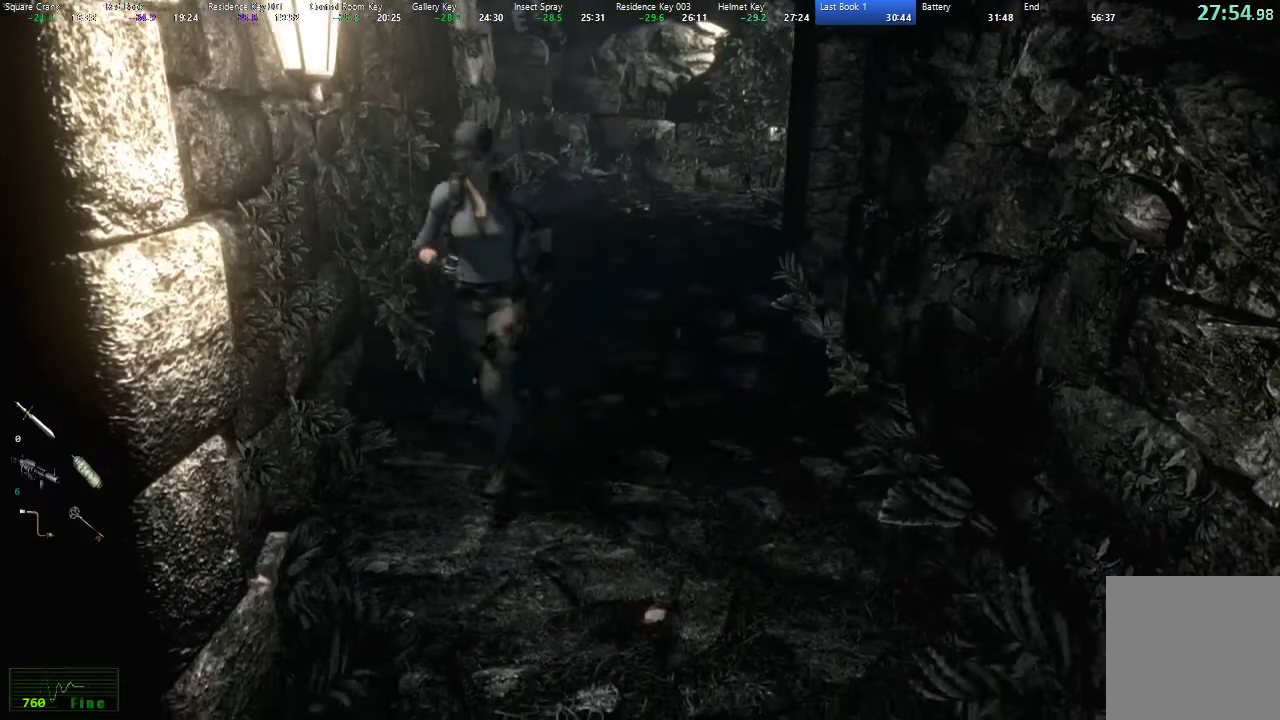
{"dt_ms": 500, "buttons": ["X", "DPAD_UP"], "left_stick": "center", "right_stick": "center", "events": []}
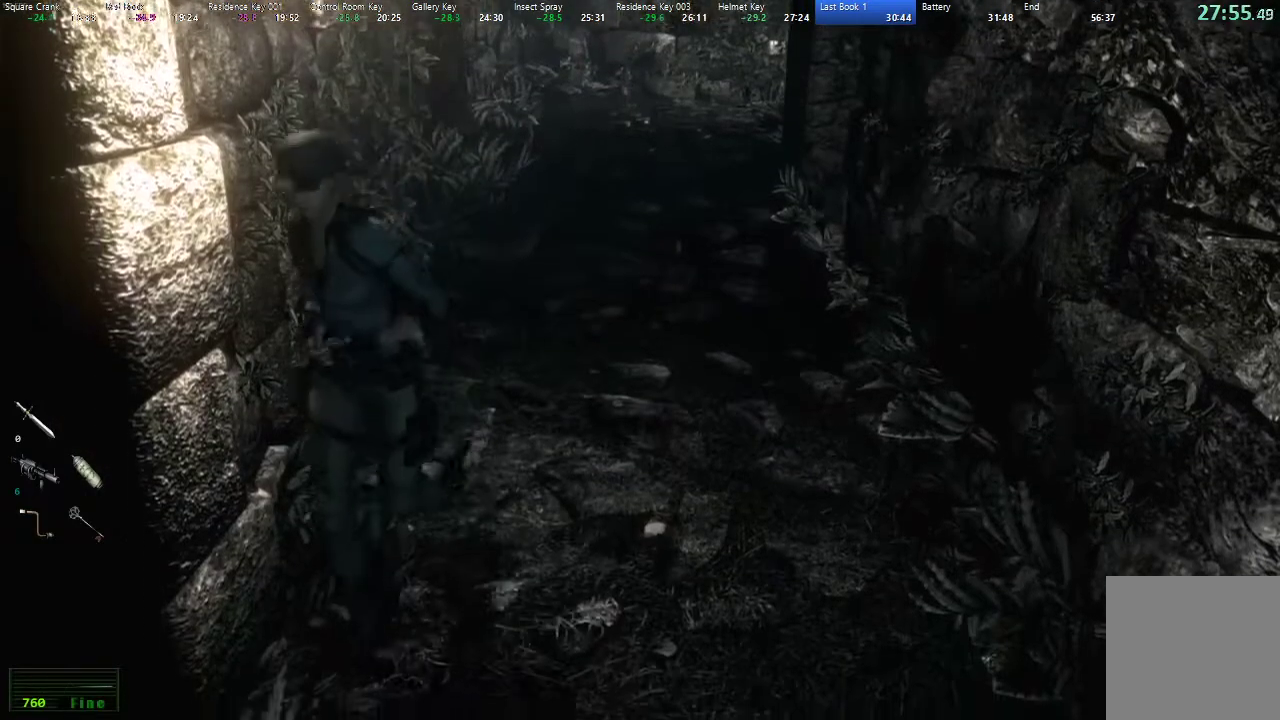
{"dt_ms": 500, "buttons": ["X", "DPAD_UP", "DPAD_RIGHT"], "left_stick": "center", "right_stick": "center", "events": [[317, "DPAD_RIGHT", "down"]]}
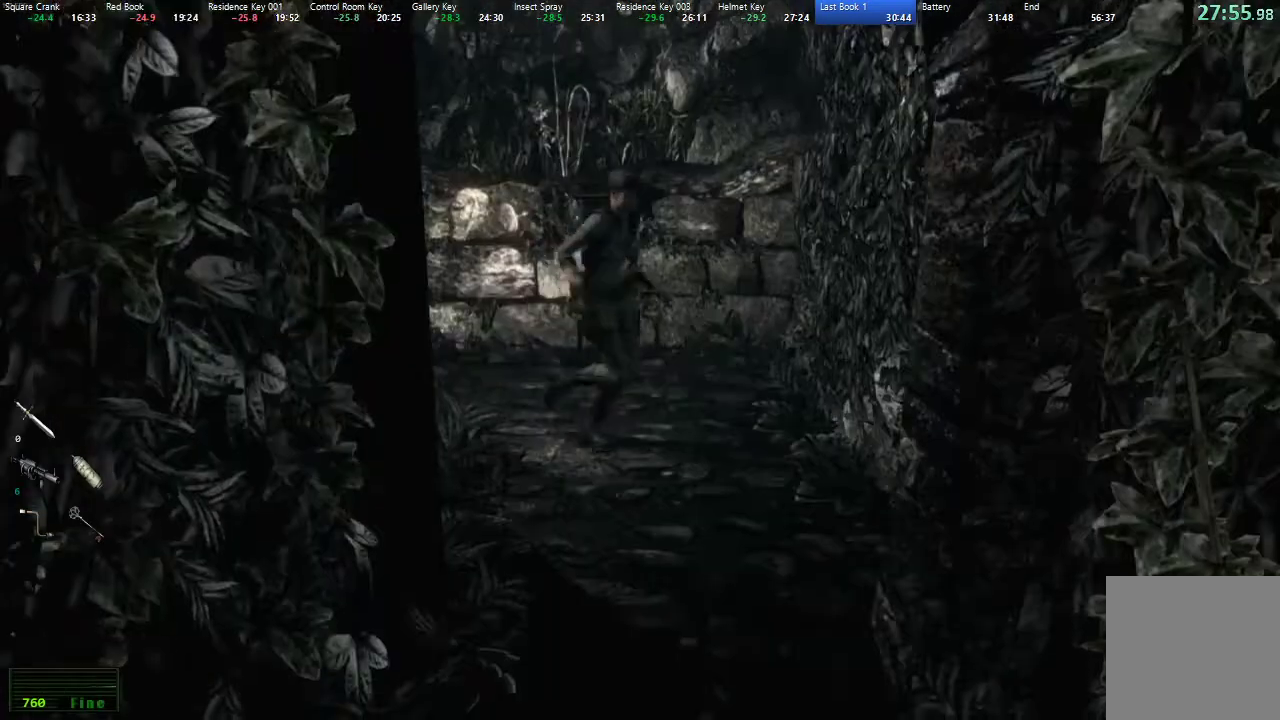
{"dt_ms": 500, "buttons": [], "left_stick": "center", "right_stick": "center", "events": [[150, "DPAD_RIGHT", "up"], [333, "DPAD_UP", "up"], [333, "START", "down"], [333, "X", "up"], [450, "START", "up"]]}
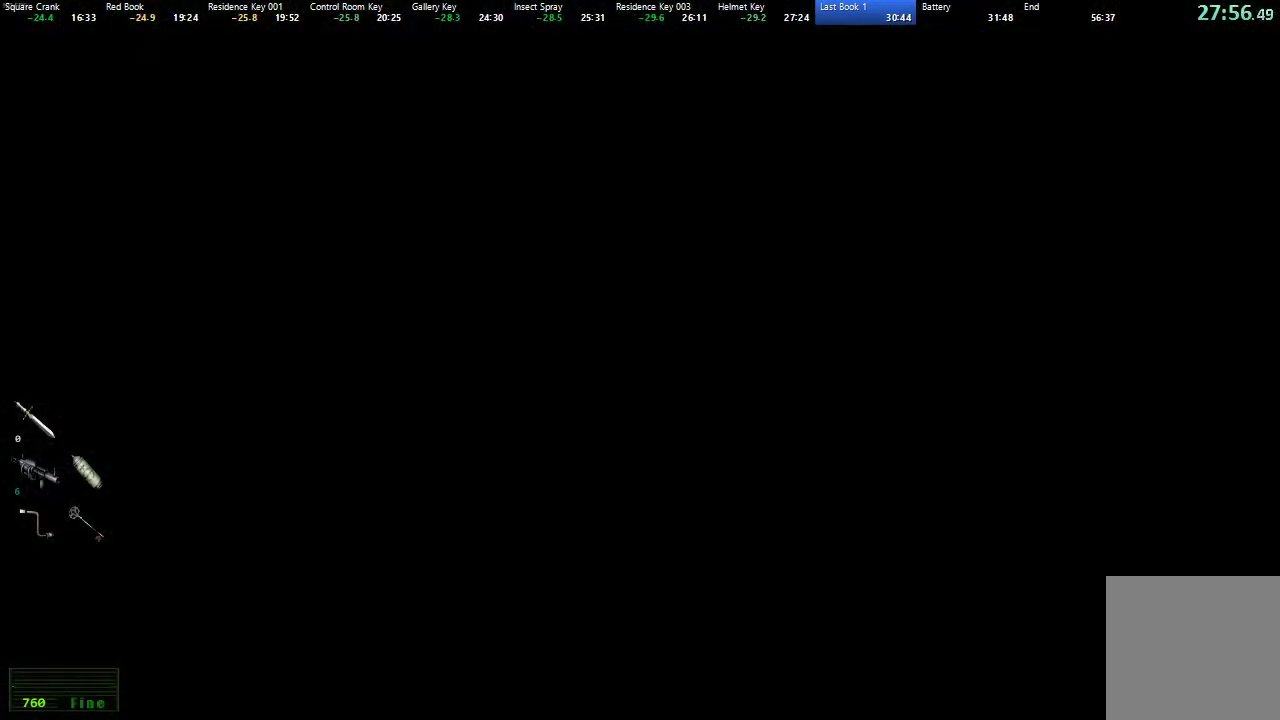
{"dt_ms": 500, "buttons": ["X", "DPAD_UP"], "left_stick": "center", "right_stick": "center", "events": [[83, "DPAD_UP", "down"], [100, "X", "down"], [150, "DPAD_RIGHT", "down"], [467, "DPAD_RIGHT", "up"]]}
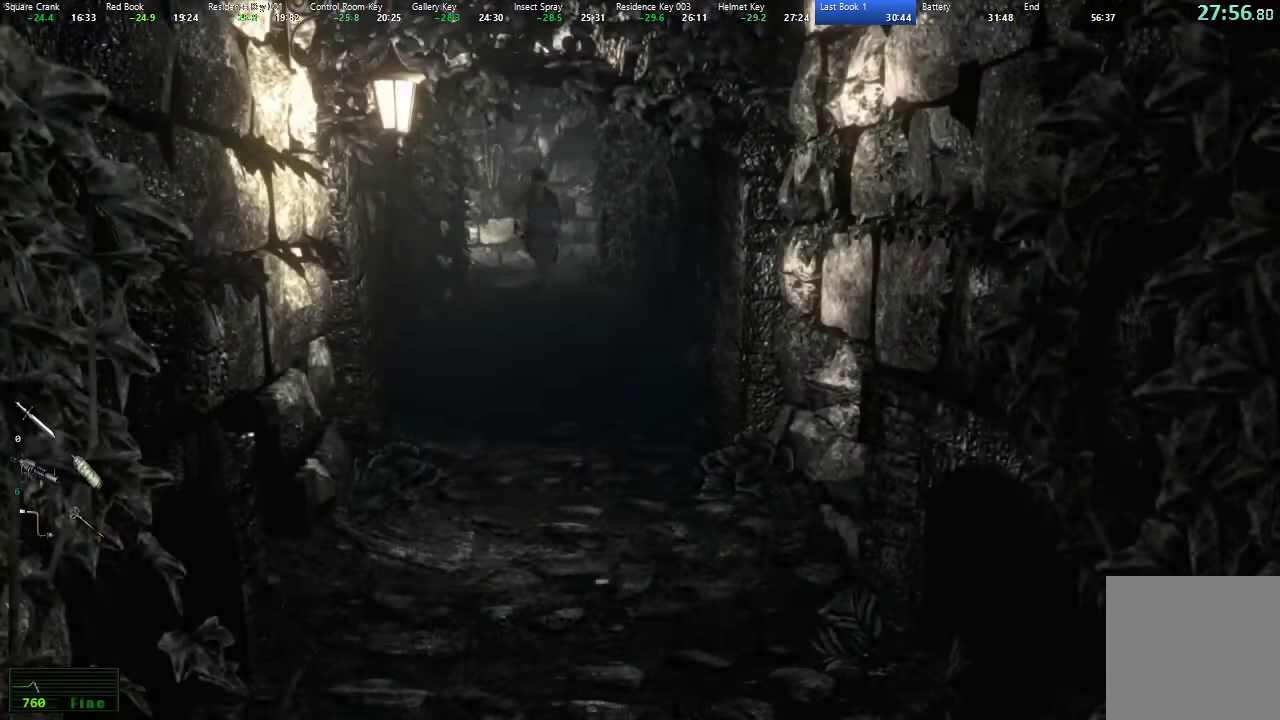
{"dt_ms": 500, "buttons": ["X", "DPAD_UP"], "left_stick": "center", "right_stick": "center", "events": [[150, "DPAD_RIGHT", "down"], [250, "DPAD_RIGHT", "up"]]}
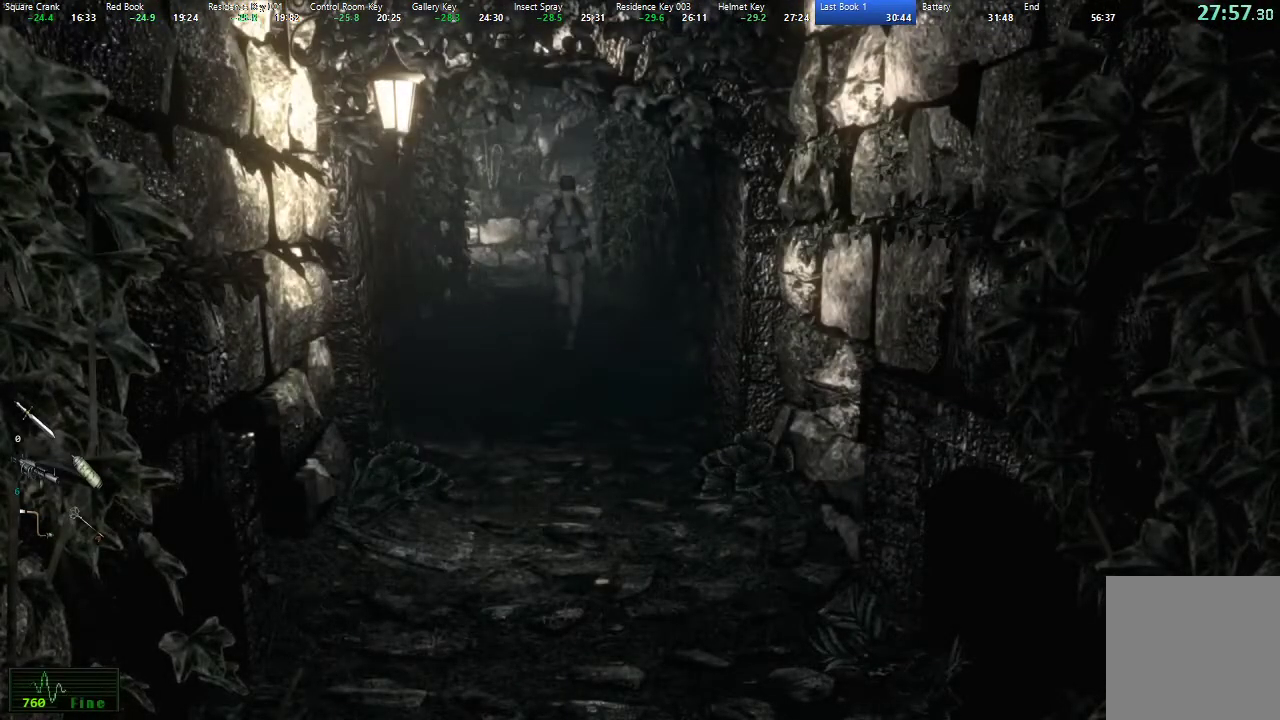
{"dt_ms": 500, "buttons": ["X", "DPAD_UP"], "left_stick": "center", "right_stick": "center", "events": []}
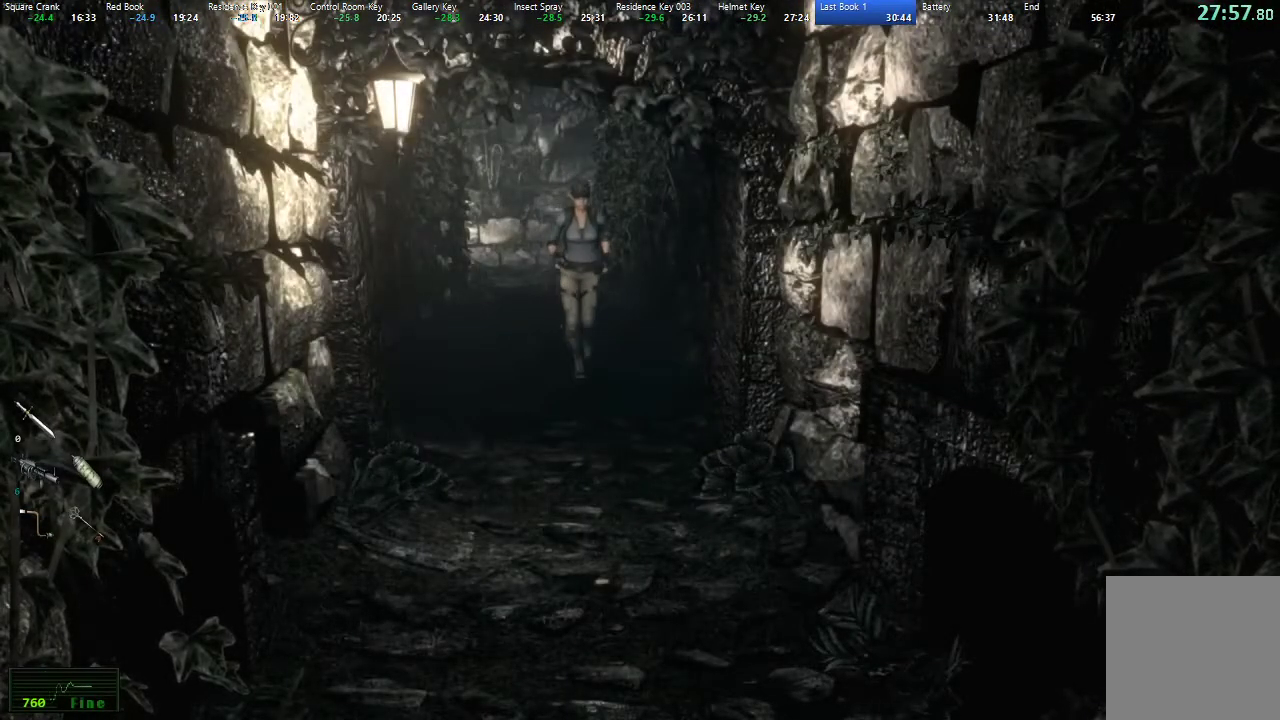
{"dt_ms": 500, "buttons": ["X", "DPAD_UP"], "left_stick": "center", "right_stick": "center", "events": []}
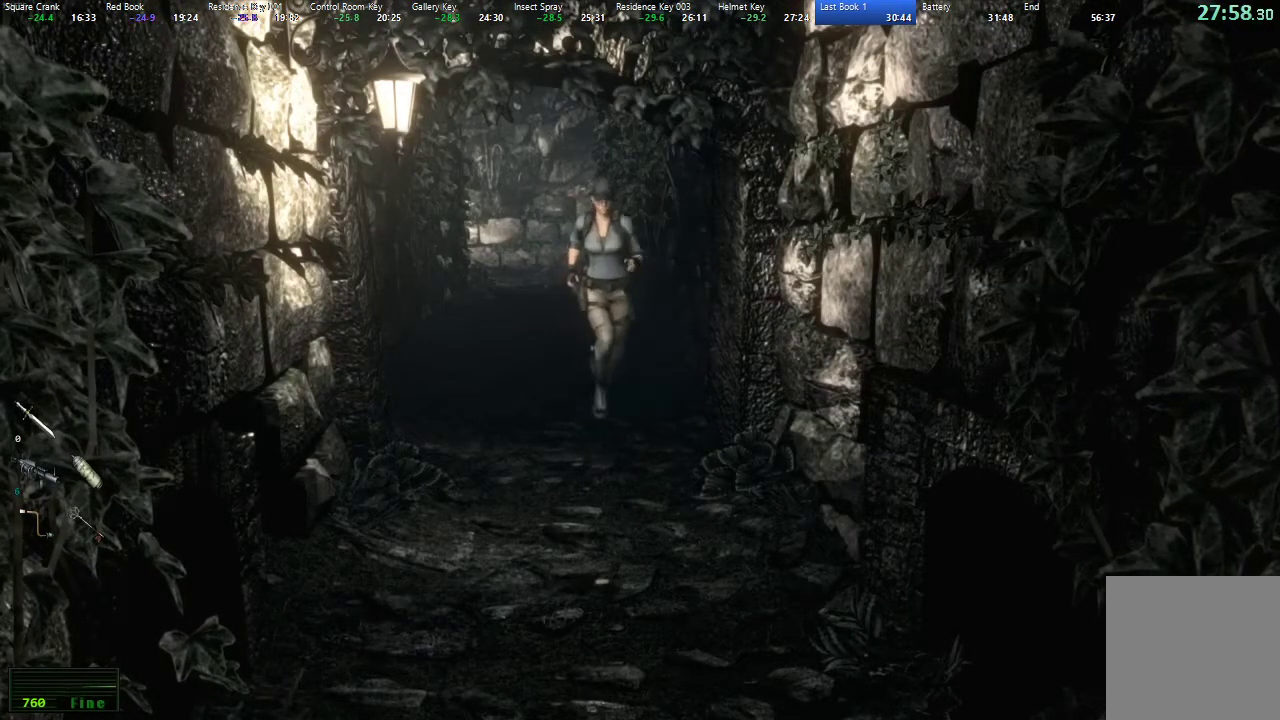
{"dt_ms": 500, "buttons": ["X", "DPAD_UP"], "left_stick": "center", "right_stick": "center", "events": []}
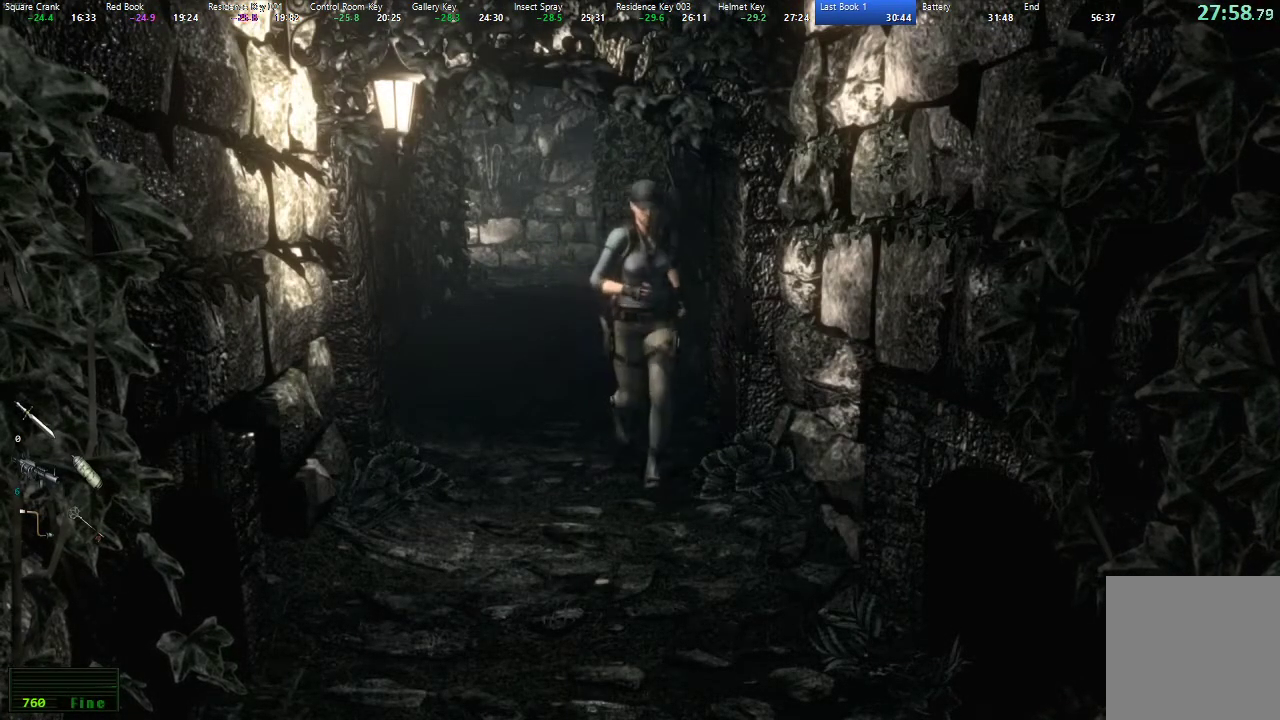
{"dt_ms": 500, "buttons": ["X", "DPAD_UP"], "left_stick": "center", "right_stick": "center", "events": []}
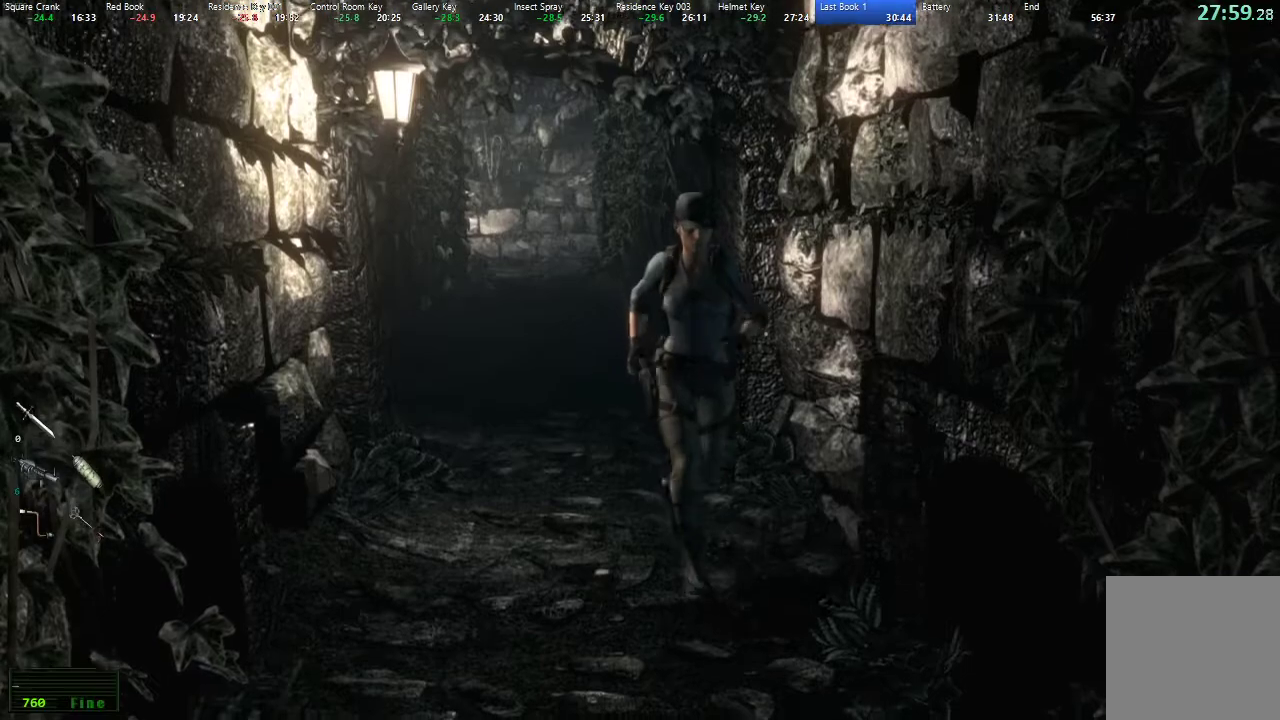
{"dt_ms": 500, "buttons": ["X", "DPAD_UP"], "left_stick": "center", "right_stick": "center", "events": []}
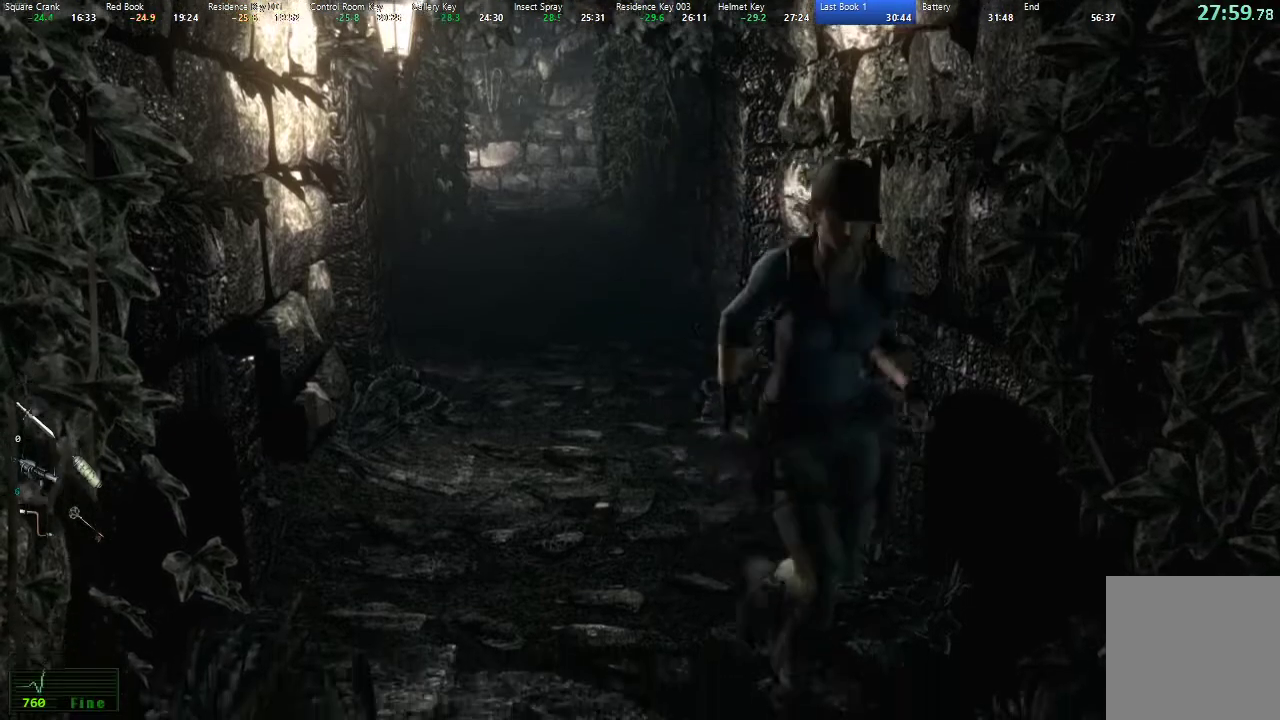
{"dt_ms": 500, "buttons": ["X", "DPAD_UP", "DPAD_LEFT"], "left_stick": "center", "right_stick": "center", "events": [[183, "DPAD_LEFT", "down"], [333, "DPAD_LEFT", "up"], [483, "DPAD_LEFT", "down"]]}
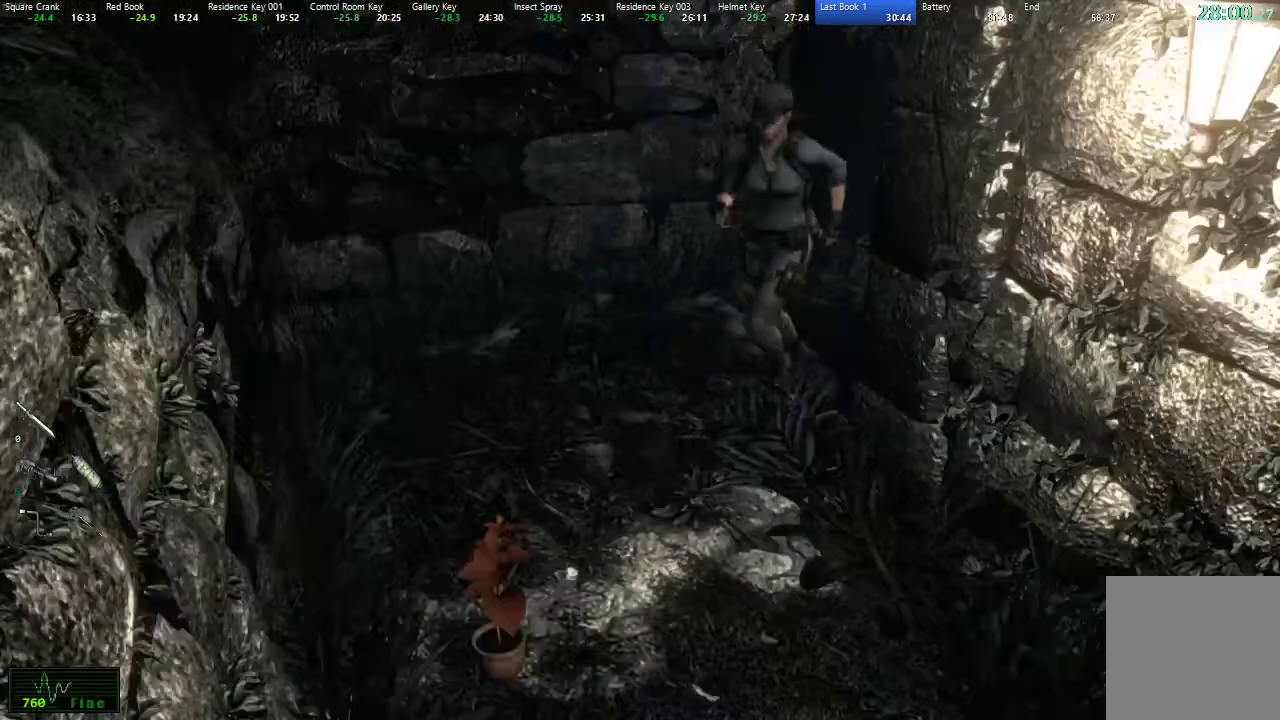
{"dt_ms": 1000, "buttons": ["X", "DPAD_UP"], "left_stick": "center", "right_stick": "center", "events": [[250, "DPAD_LEFT", "up"], [533, "DPAD_LEFT", "down"], [633, "DPAD_LEFT", "up"], [933, "DPAD_RIGHT", "down"], [983, "DPAD_RIGHT", "up"]]}
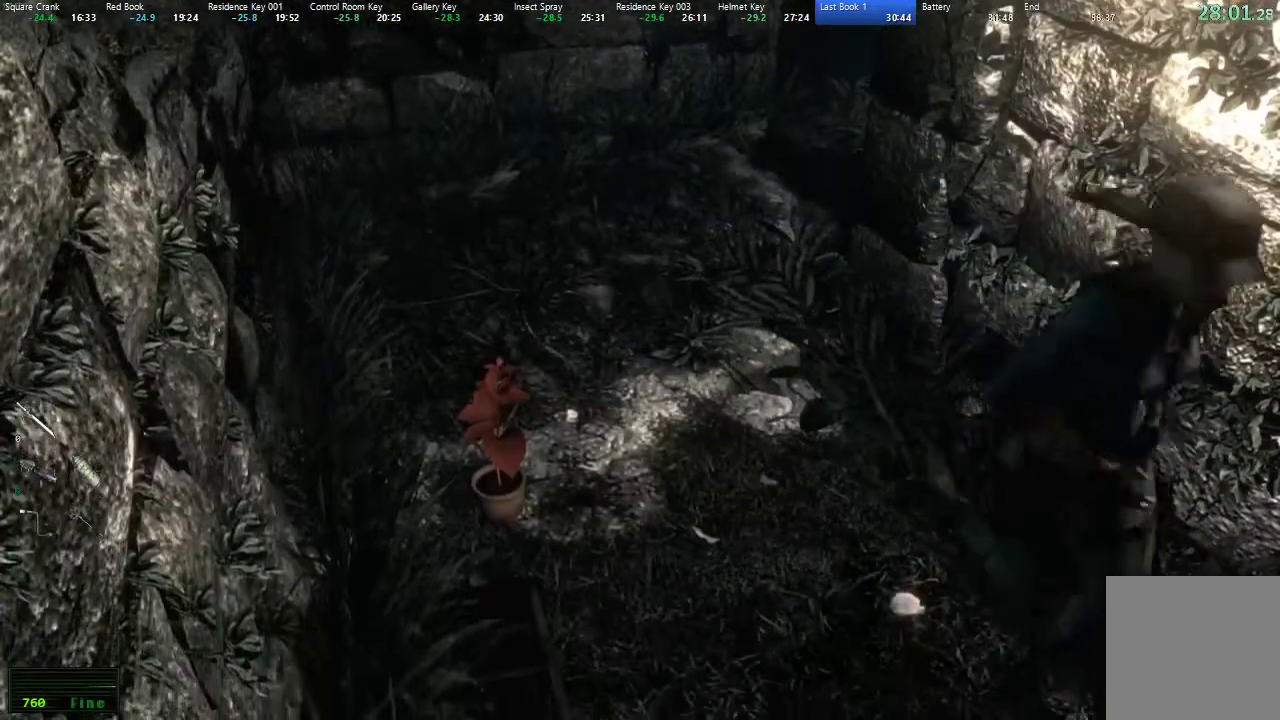
{"dt_ms": 500, "buttons": ["A", "X", "DPAD_UP"], "left_stick": "center", "right_stick": "center", "events": [[17, "A", "down"]]}
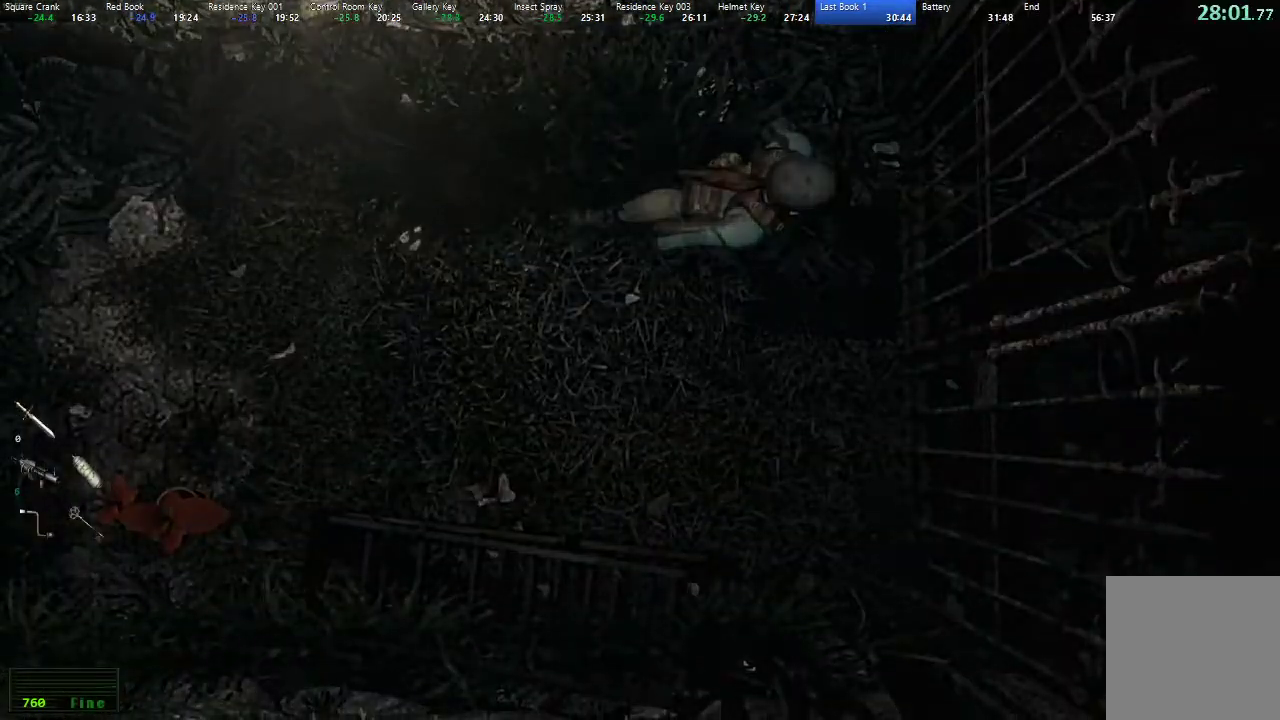
{"dt_ms": 500, "buttons": ["X", "DPAD_UP"], "left_stick": "center", "right_stick": "center", "events": [[150, "A", "up"]]}
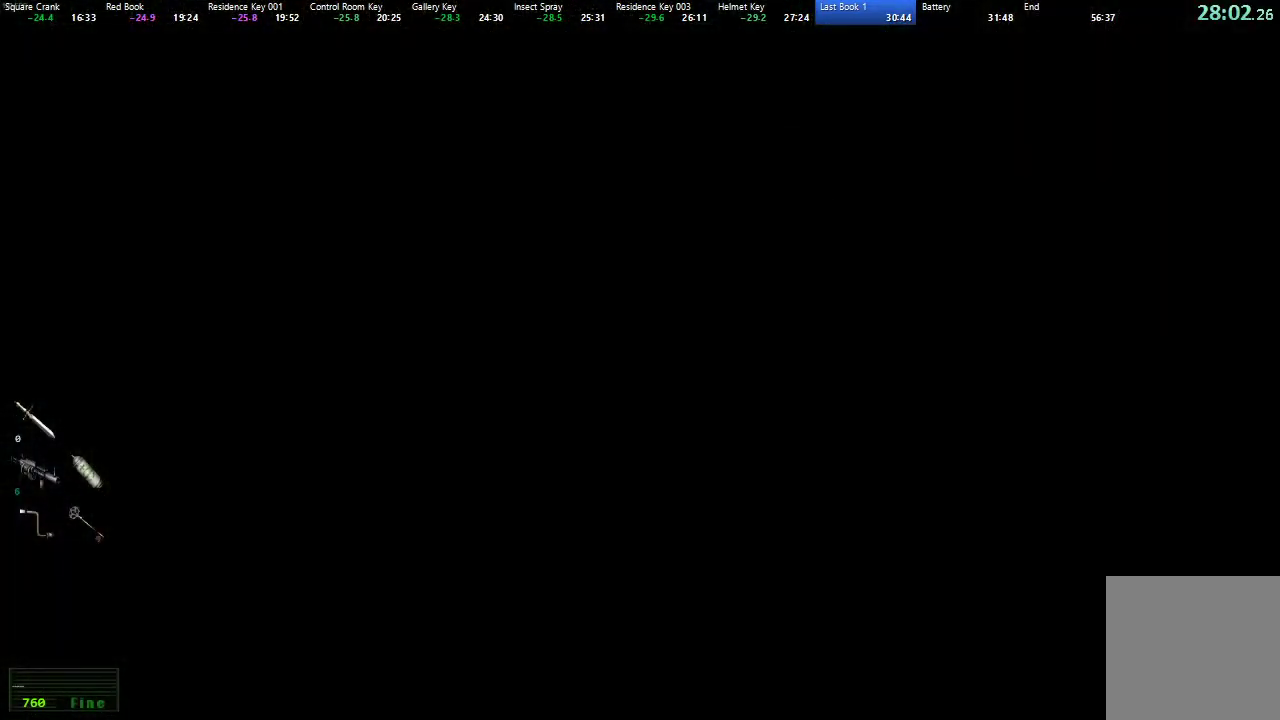
{"dt_ms": 500, "buttons": ["X", "DPAD_UP"], "left_stick": "center", "right_stick": "center", "events": []}
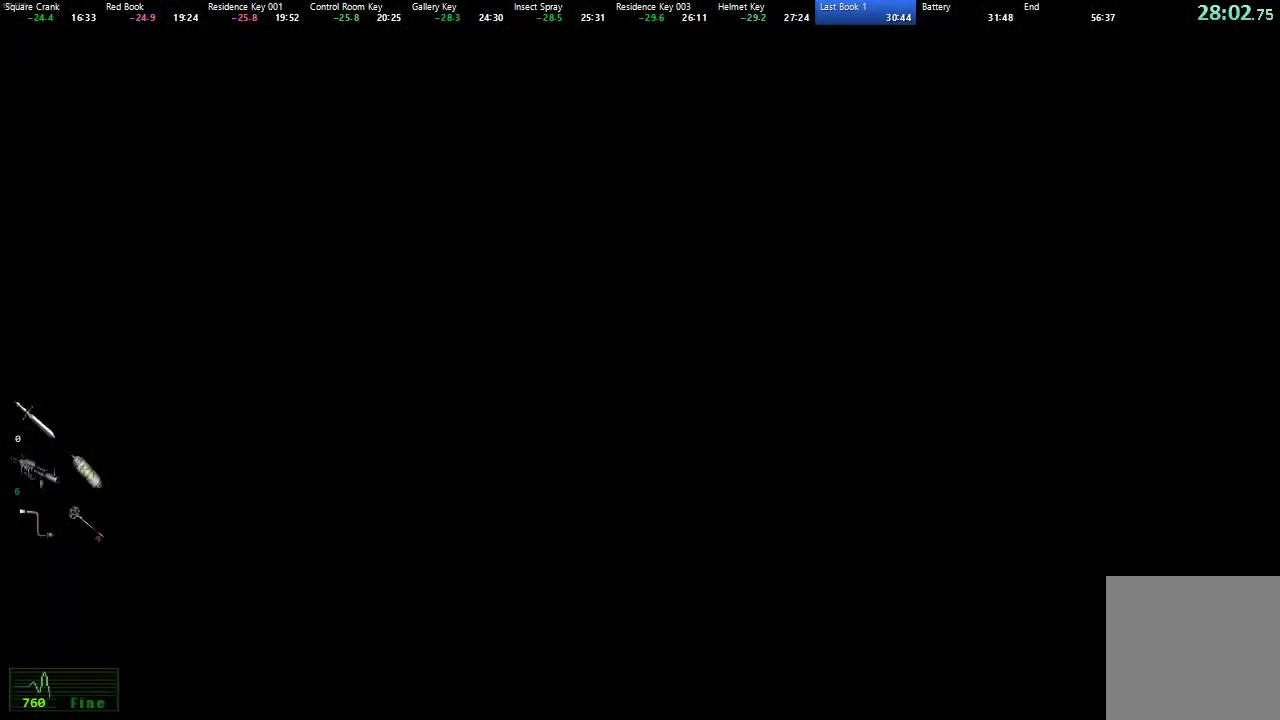
{"dt_ms": 500, "buttons": ["X", "DPAD_UP"], "left_stick": "center", "right_stick": "center", "events": []}
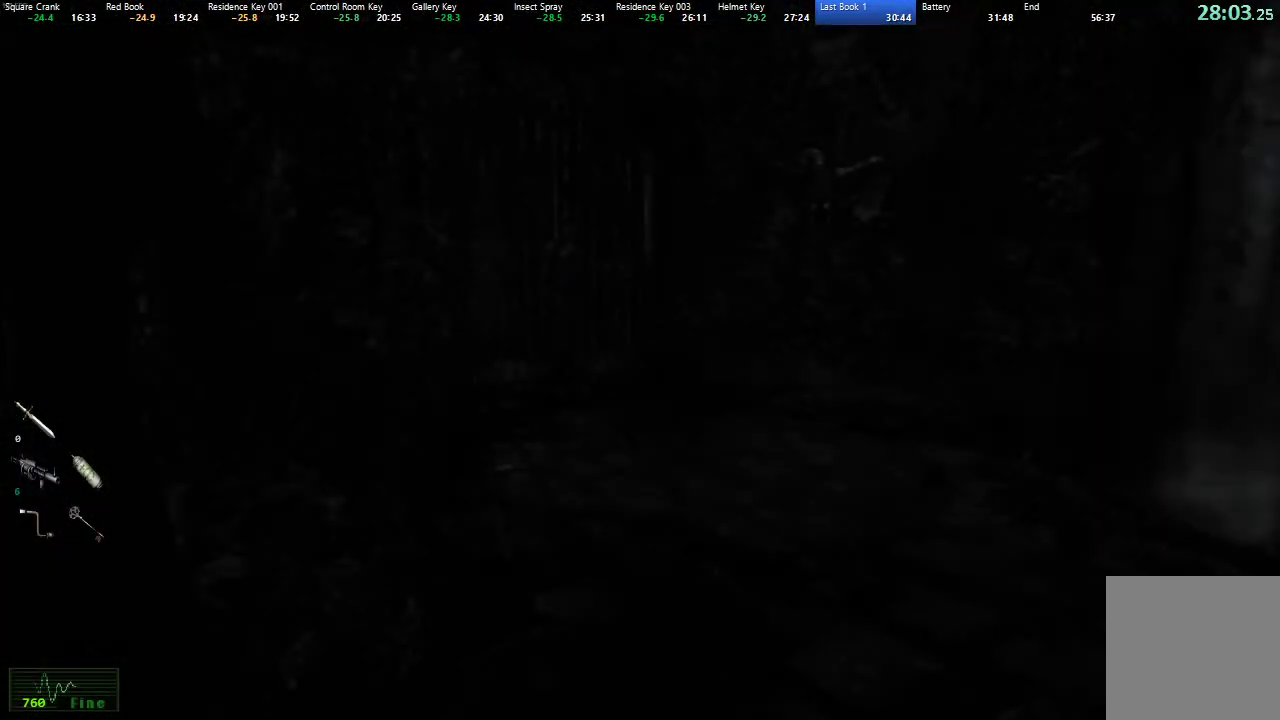
{"dt_ms": 500, "buttons": ["X", "L1", "DPAD_UP"], "left_stick": "center", "right_stick": "center"}